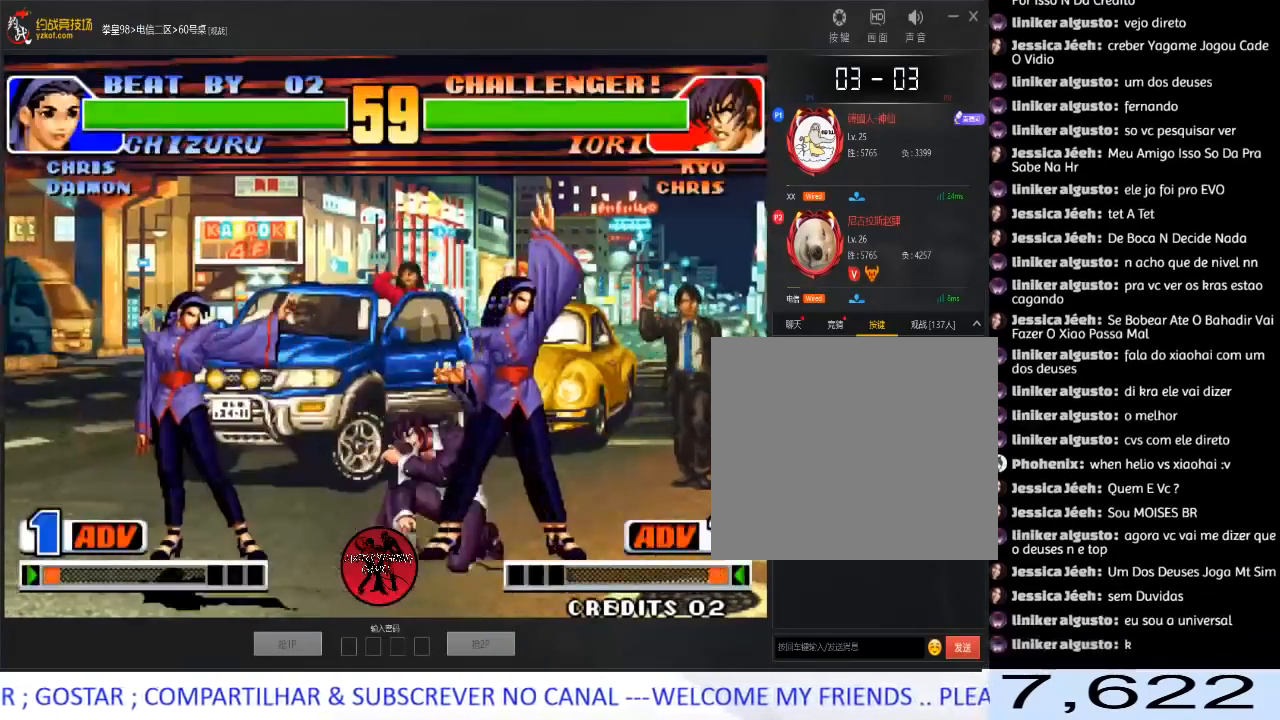
Gameplay with a controller (arcade stick); each line is a JSON object with the inputs held at the frame after it. "events" lists button and stick changes between this image and that frame as [ms after this image, input, new state], when the widget could be followed in between. Not read: L3 R3.
{"buttons": [], "left_stick": "down-right", "events": [[17, "B", "down"], [150, "B", "up"], [333, "A", "down"], [500, "A", "up"]]}
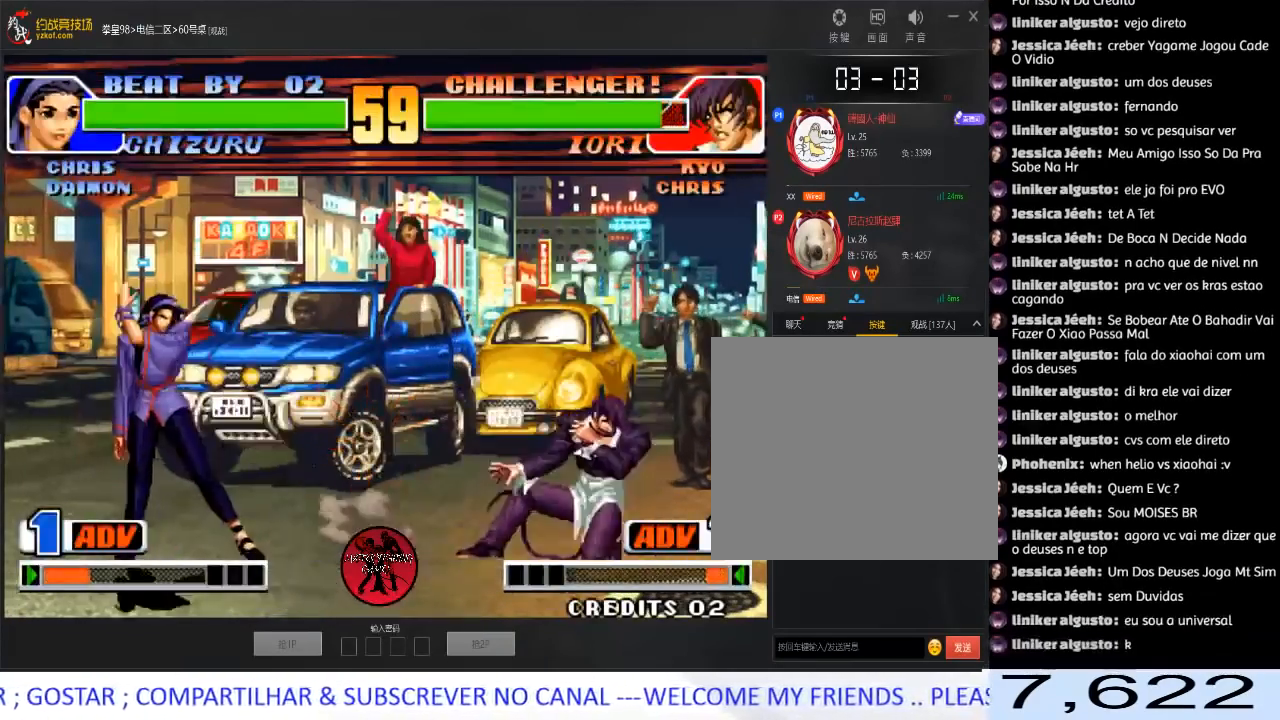
{"buttons": [], "left_stick": "down-right", "events": [[67, "left_stick", "center"], [150, "left_stick", "down-right"]]}
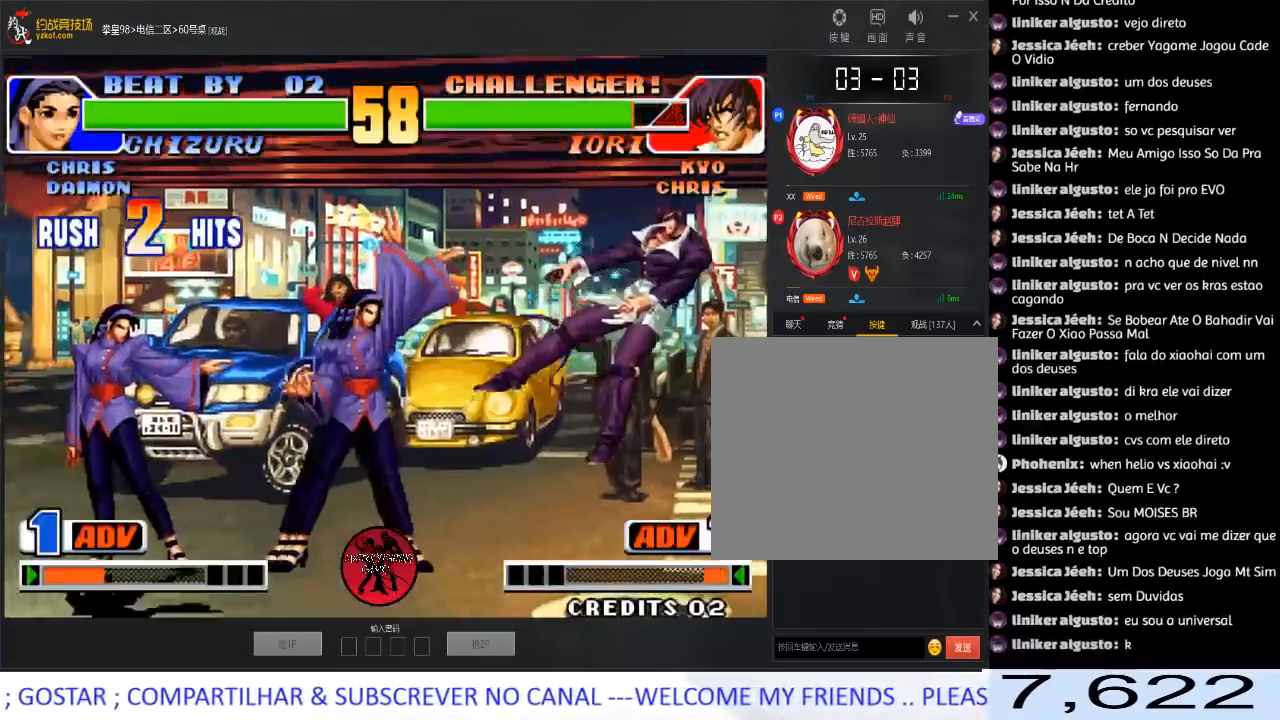
{"buttons": [], "left_stick": "center", "events": [[100, "left_stick", "center"], [283, "A", "down"], [283, "B", "down"], [433, "B", "up"], [483, "A", "up"]]}
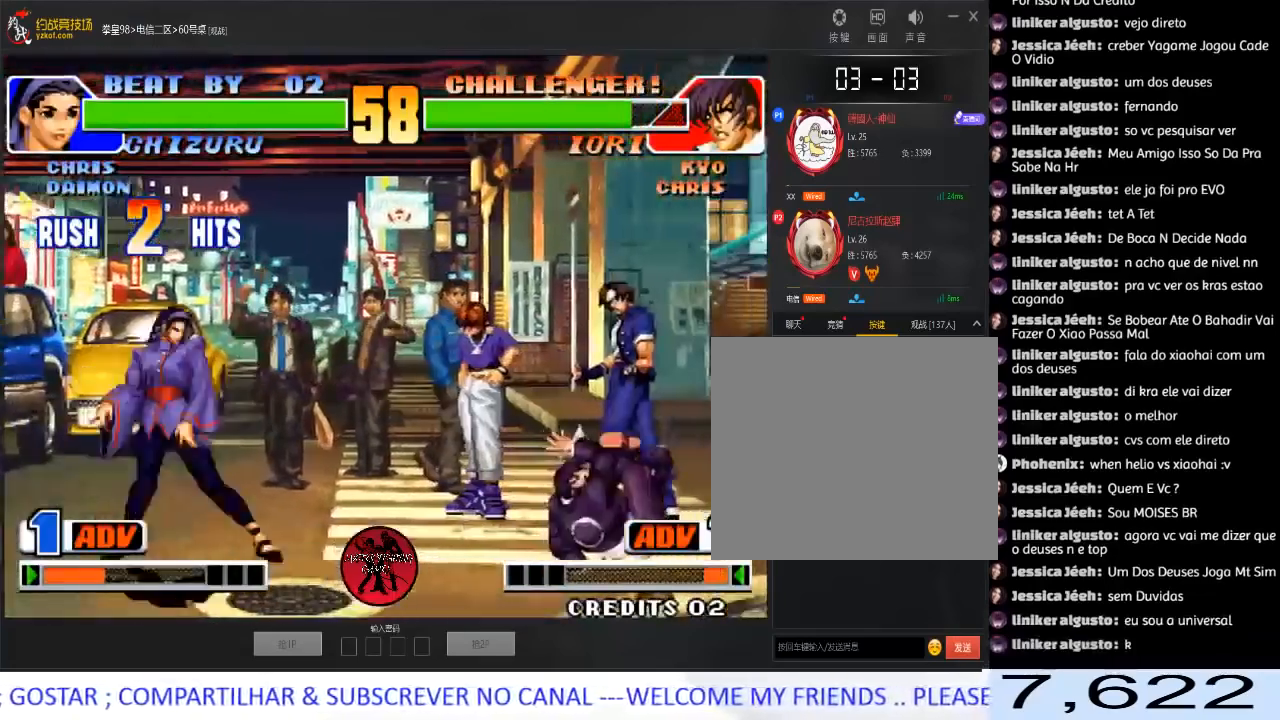
{"buttons": [], "left_stick": "right", "events": [[67, "left_stick", "down"], [133, "left_stick", "right"], [317, "left_stick", "center"], [467, "left_stick", "right"]]}
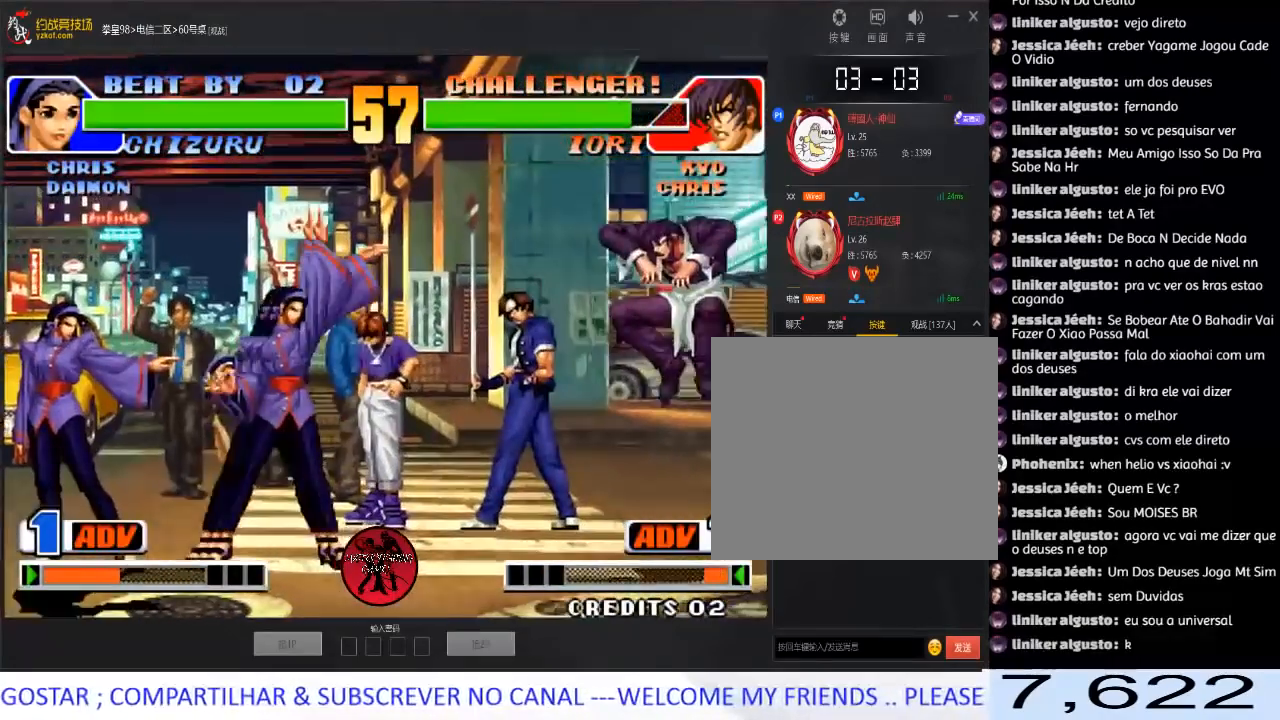
{"buttons": [], "left_stick": "right", "events": [[17, "left_stick", "down"], [133, "left_stick", "center"], [200, "left_stick", "right"], [317, "left_stick", "left"], [417, "left_stick", "right"]]}
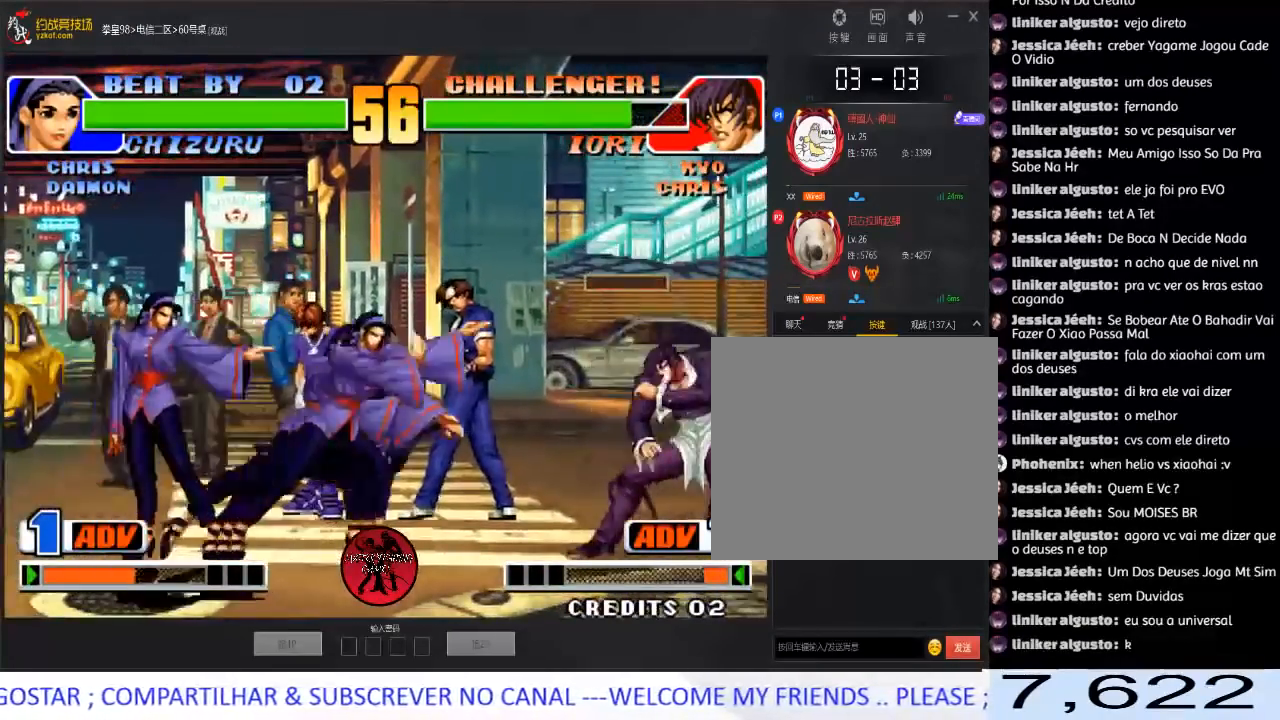
{"buttons": ["A"], "left_stick": "down-right", "events": [[383, "left_stick", "down-right"], [417, "A", "down"]]}
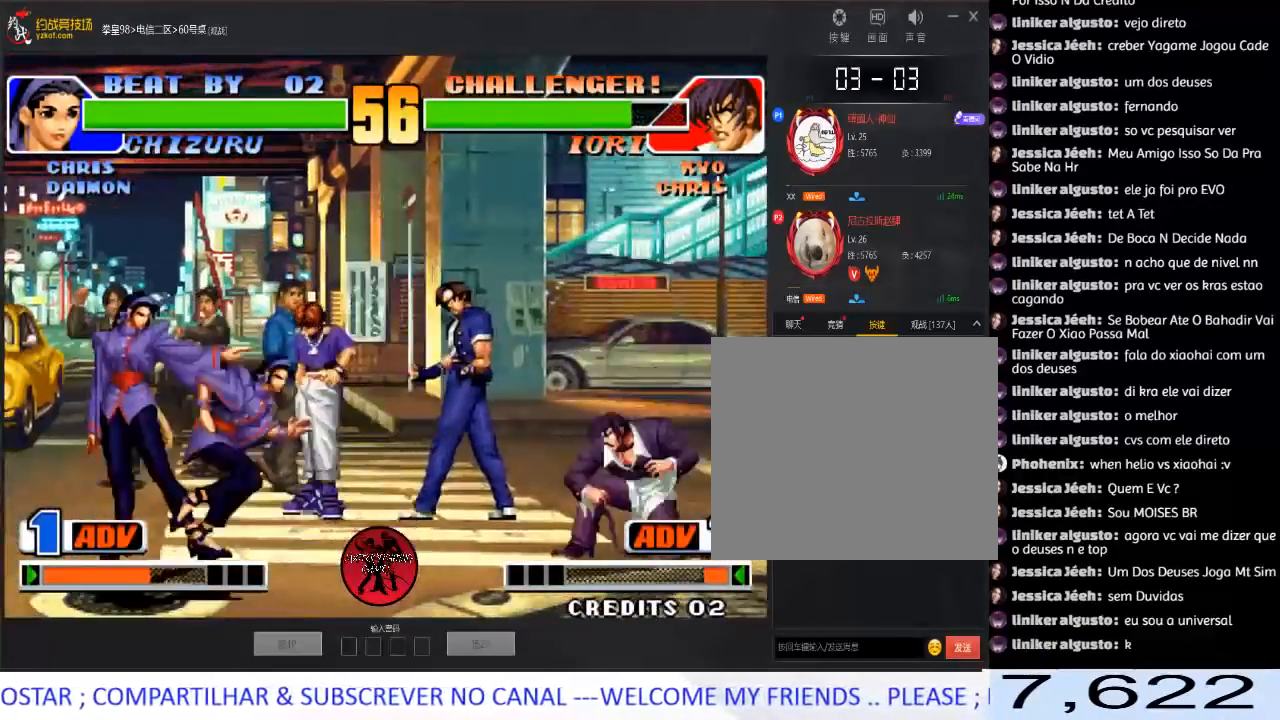
{"buttons": [], "left_stick": "center", "events": [[67, "A", "up"], [383, "left_stick", "down-left"], [500, "left_stick", "center"]]}
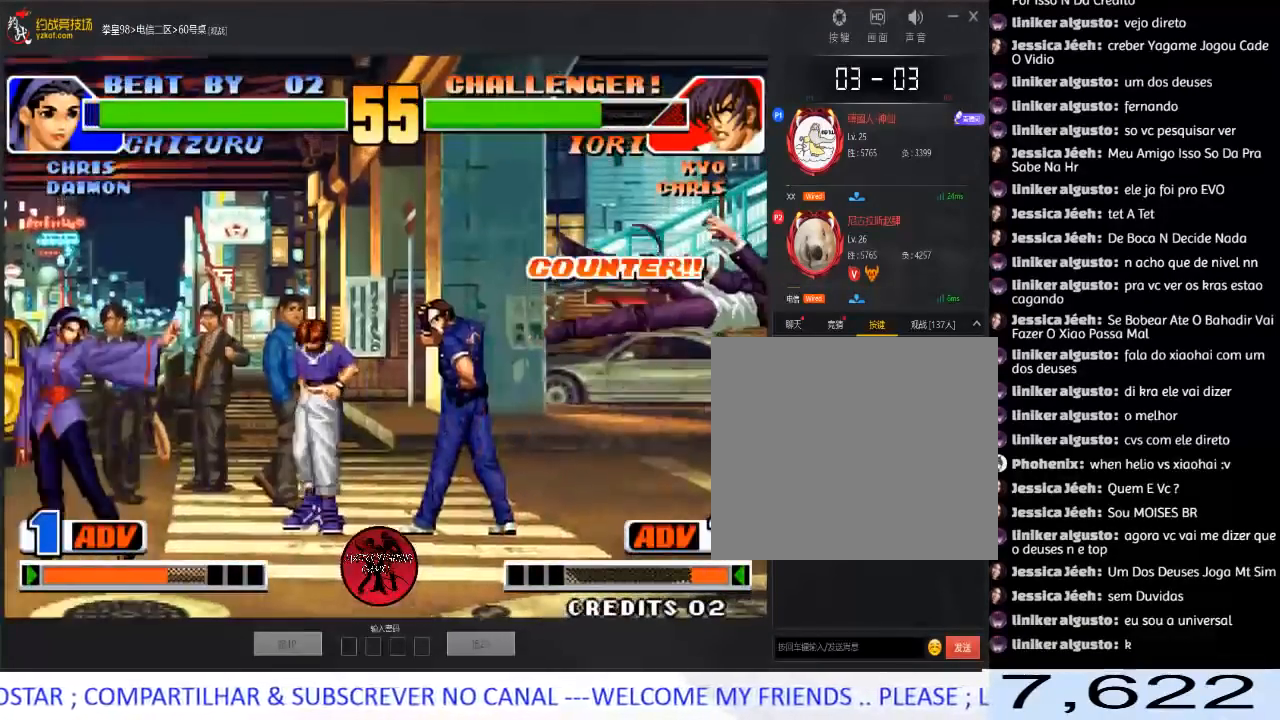
{"buttons": [], "left_stick": "left", "events": [[217, "A", "down"], [217, "B", "down"], [367, "B", "up"], [417, "A", "up"], [450, "left_stick", "left"]]}
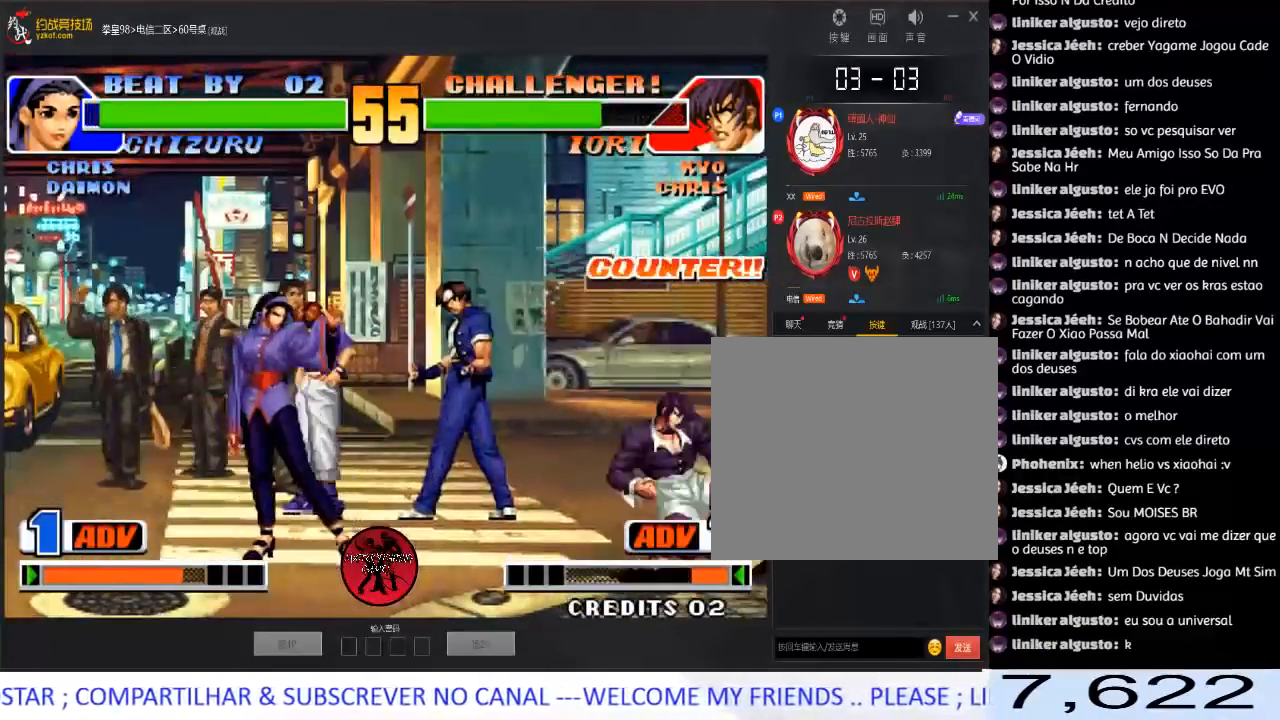
{"buttons": ["A"], "left_stick": "down-right", "events": [[50, "left_stick", "down"], [133, "left_stick", "down-right"], [467, "A", "down"]]}
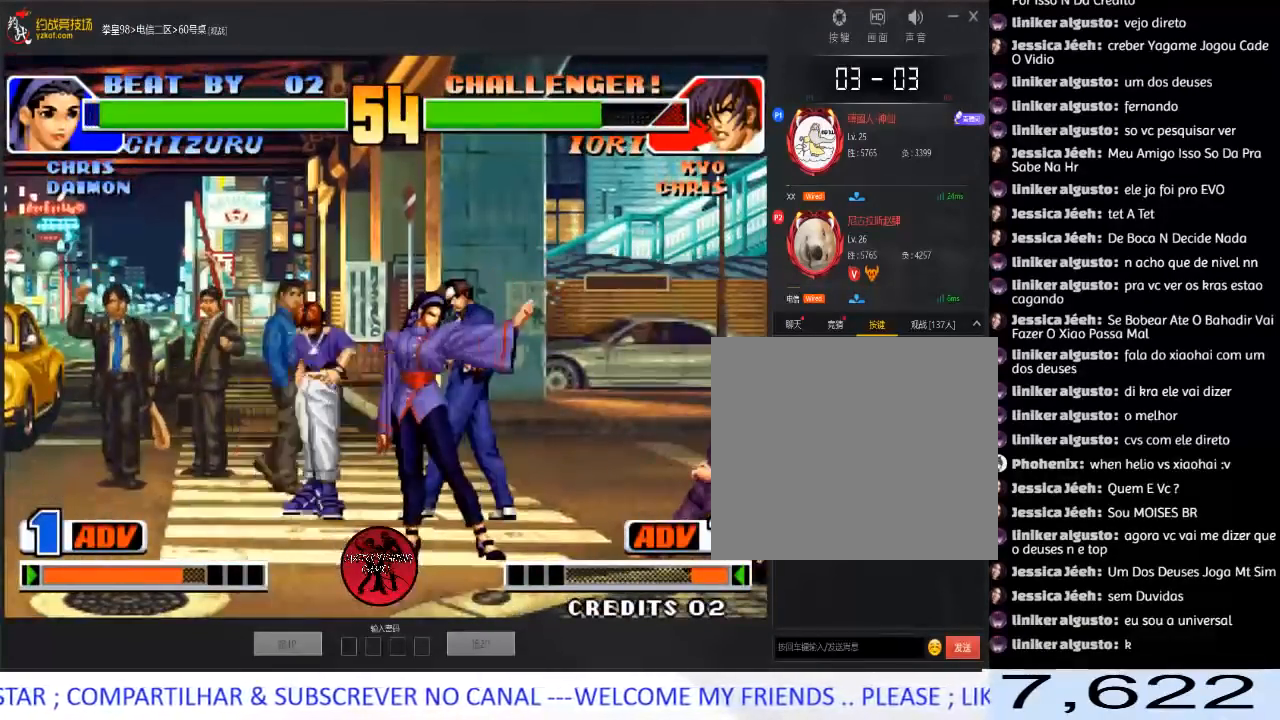
{"buttons": ["A"], "left_stick": "down-right", "events": [[133, "A", "up"], [367, "A", "down"]]}
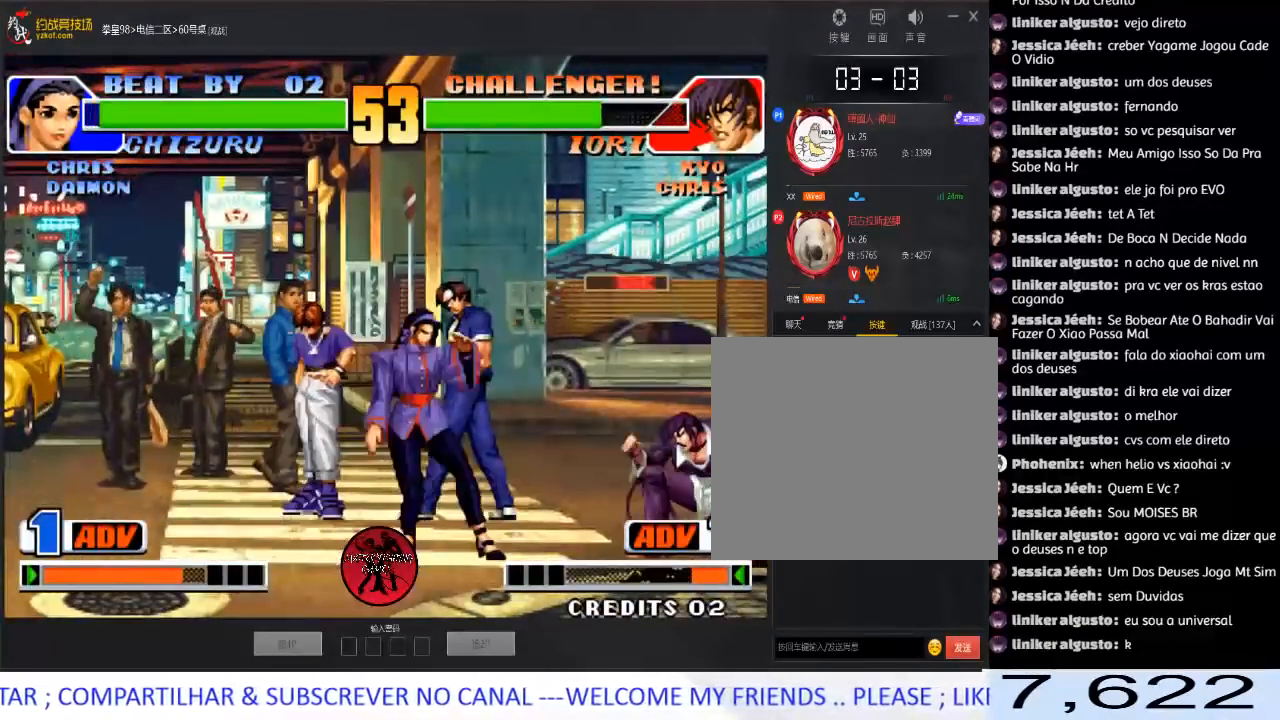
{"buttons": [], "left_stick": "center", "events": [[33, "A", "up"], [117, "left_stick", "down-left"], [150, "C", "down"], [217, "left_stick", "center"], [317, "C", "up"]]}
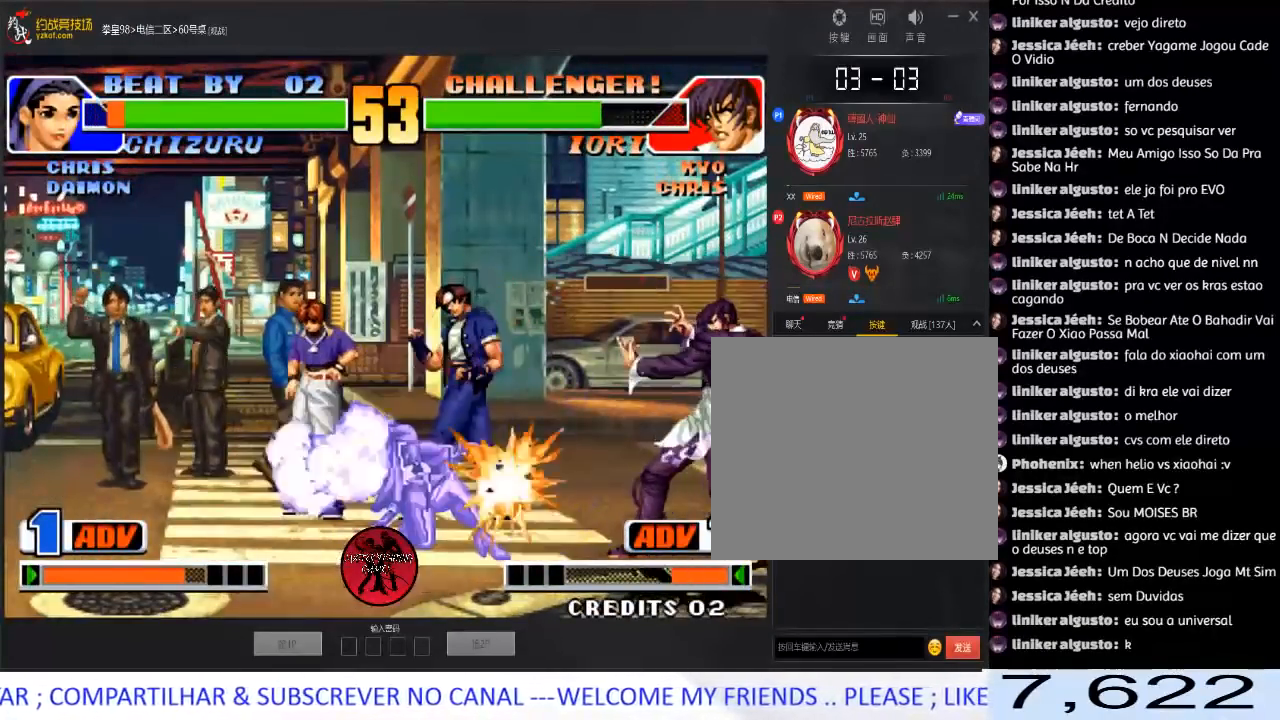
{"buttons": [], "left_stick": "down", "events": [[467, "left_stick", "down"]]}
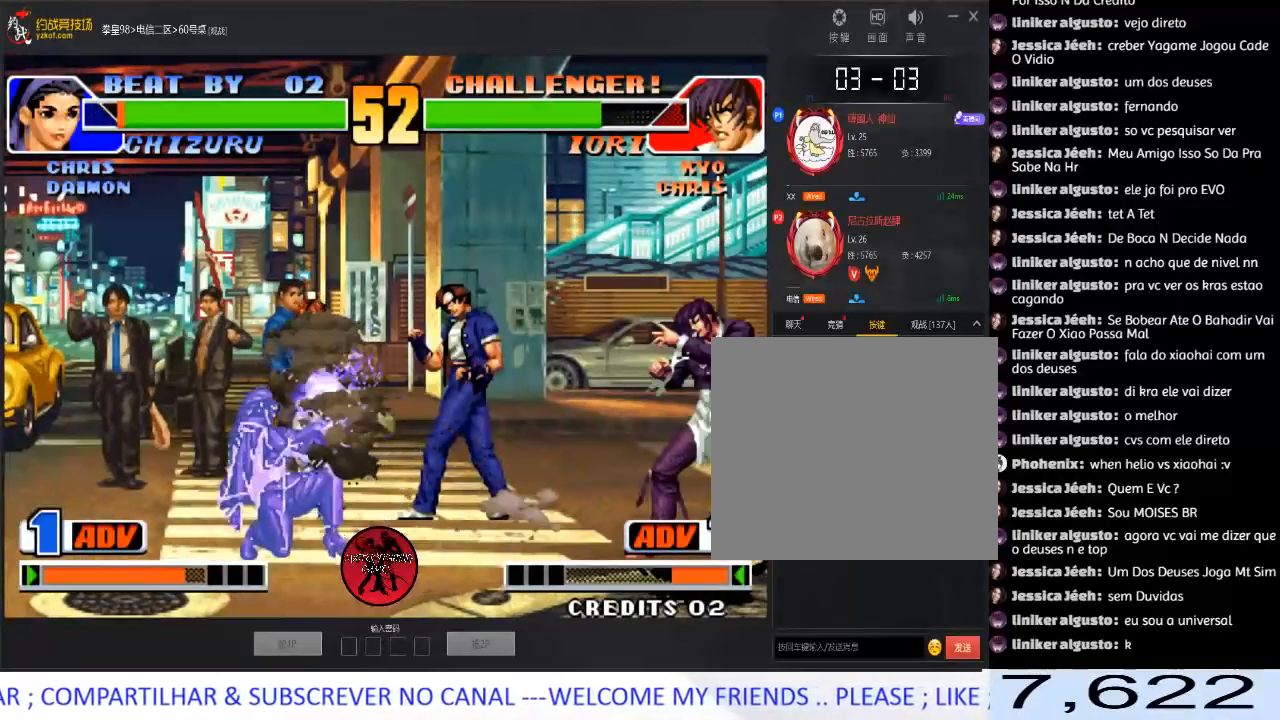
{"buttons": [], "left_stick": "down-right", "events": [[100, "left_stick", "down-right"], [300, "left_stick", "left"], [383, "left_stick", "down-right"]]}
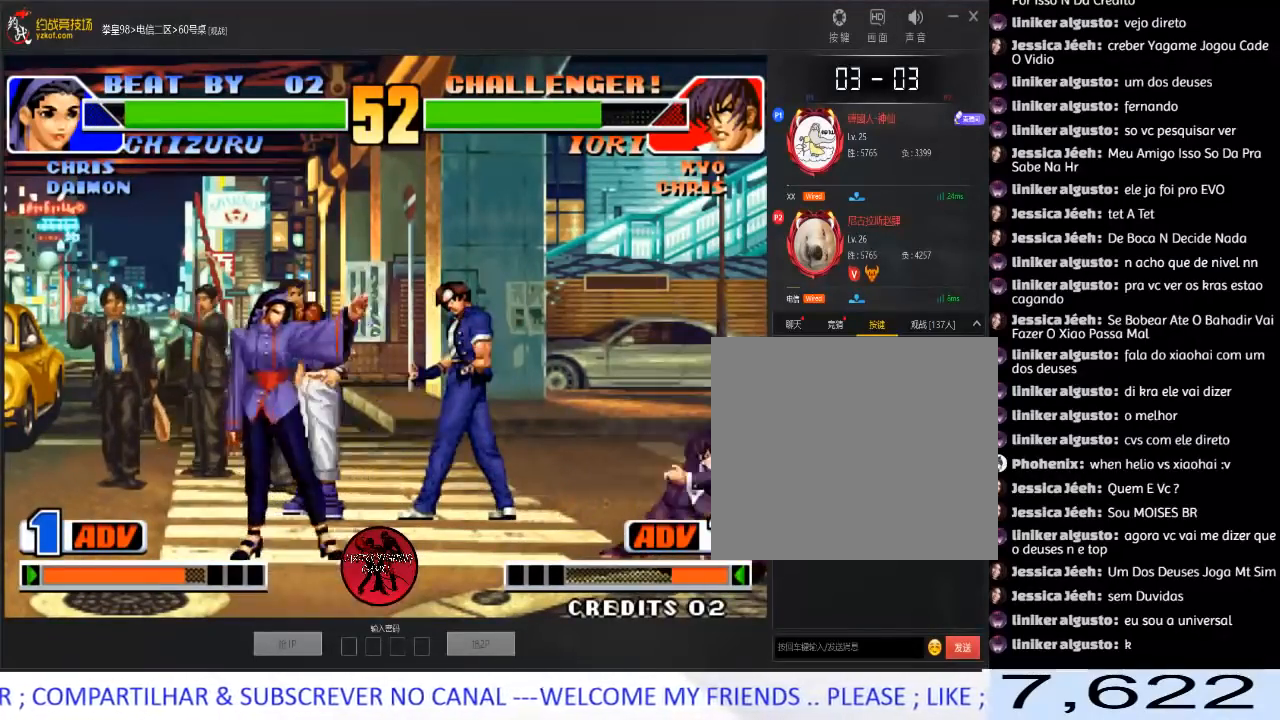
{"buttons": [], "left_stick": "center", "events": [[167, "left_stick", "down-left"], [217, "A", "down"], [300, "left_stick", "center"], [367, "A", "up"]]}
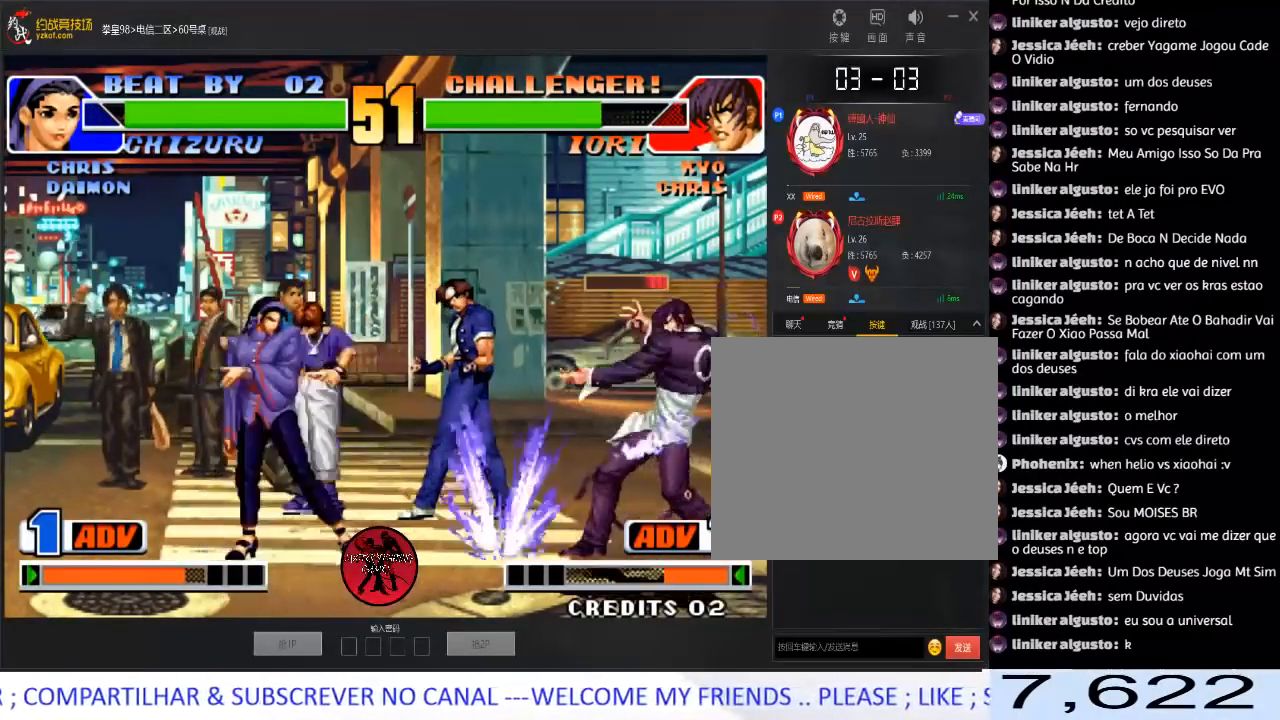
{"buttons": [], "left_stick": "left", "events": [[350, "left_stick", "down"], [467, "left_stick", "left"]]}
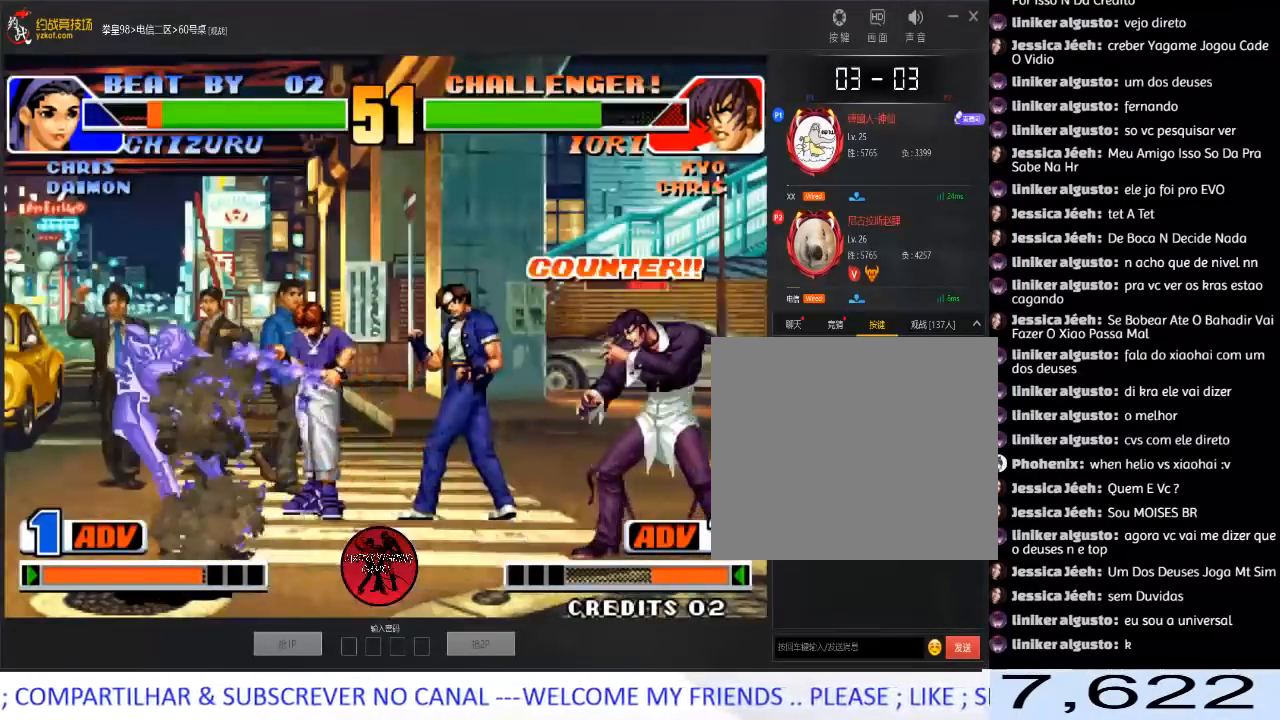
{"buttons": [], "left_stick": "center", "events": [[33, "left_stick", "center"], [83, "left_stick", "left"], [150, "left_stick", "center"], [200, "left_stick", "left"], [433, "left_stick", "center"]]}
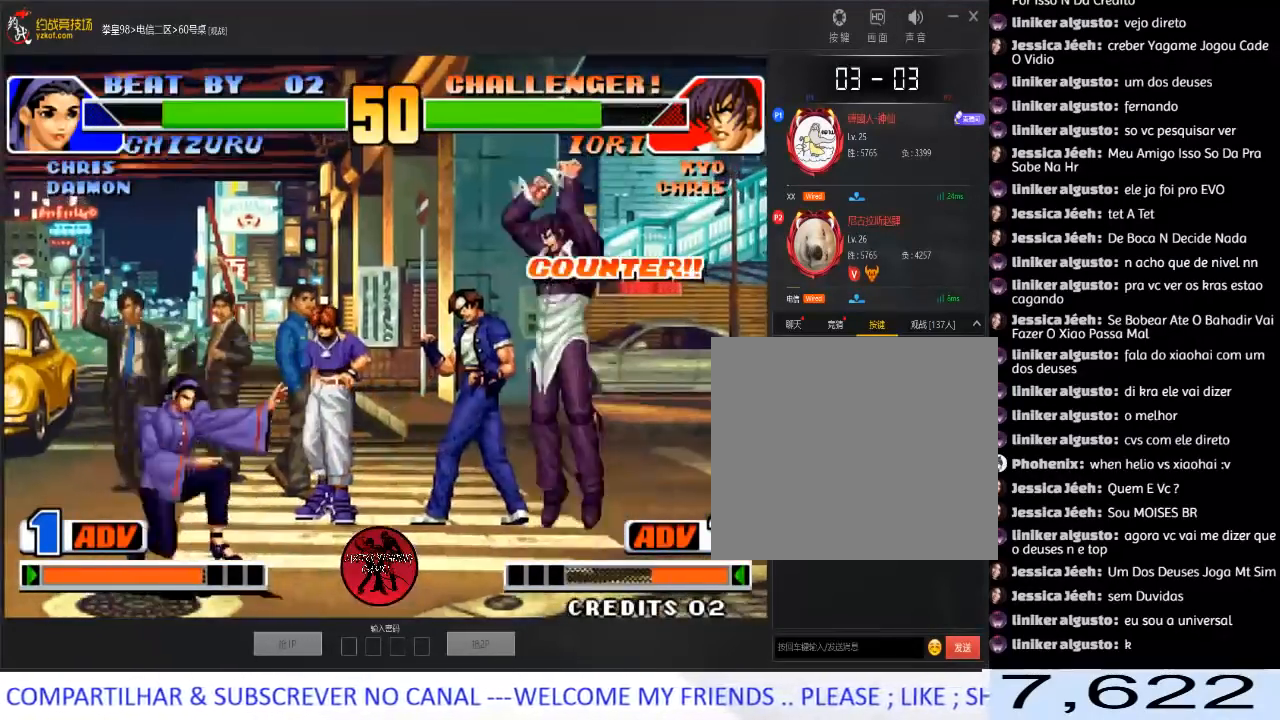
{"buttons": [], "left_stick": "down-right", "events": [[33, "C", "down"], [33, "D", "down"], [233, "C", "up"], [267, "D", "up"], [283, "left_stick", "down-right"]]}
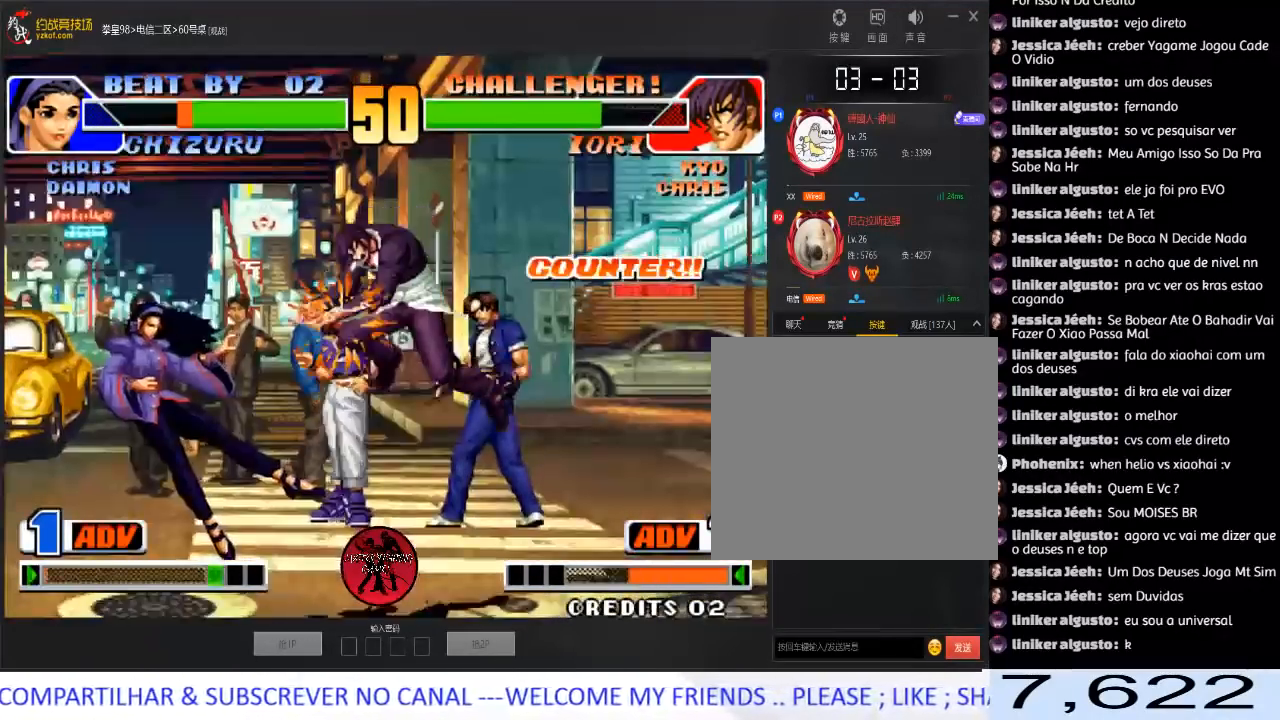
{"buttons": [], "left_stick": "left", "events": [[83, "left_stick", "left"], [150, "left_stick", "center"], [200, "left_stick", "left"]]}
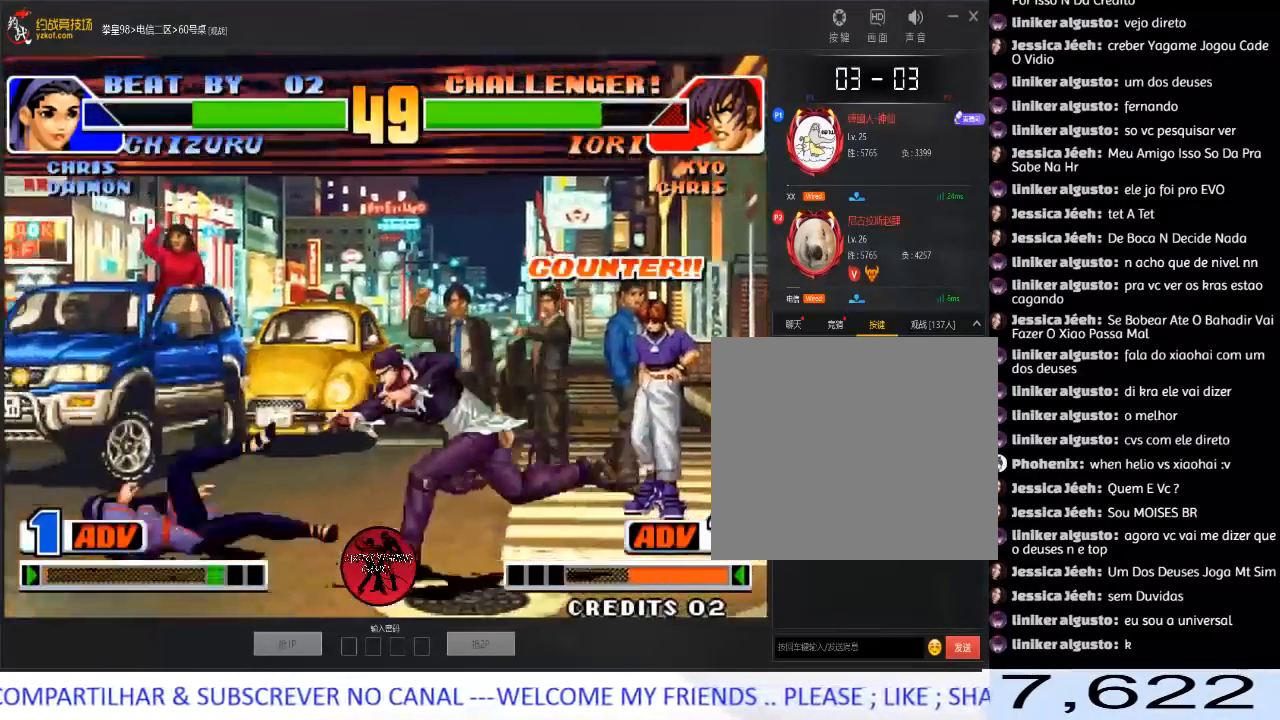
{"buttons": [], "left_stick": "right", "events": [[483, "left_stick", "right"]]}
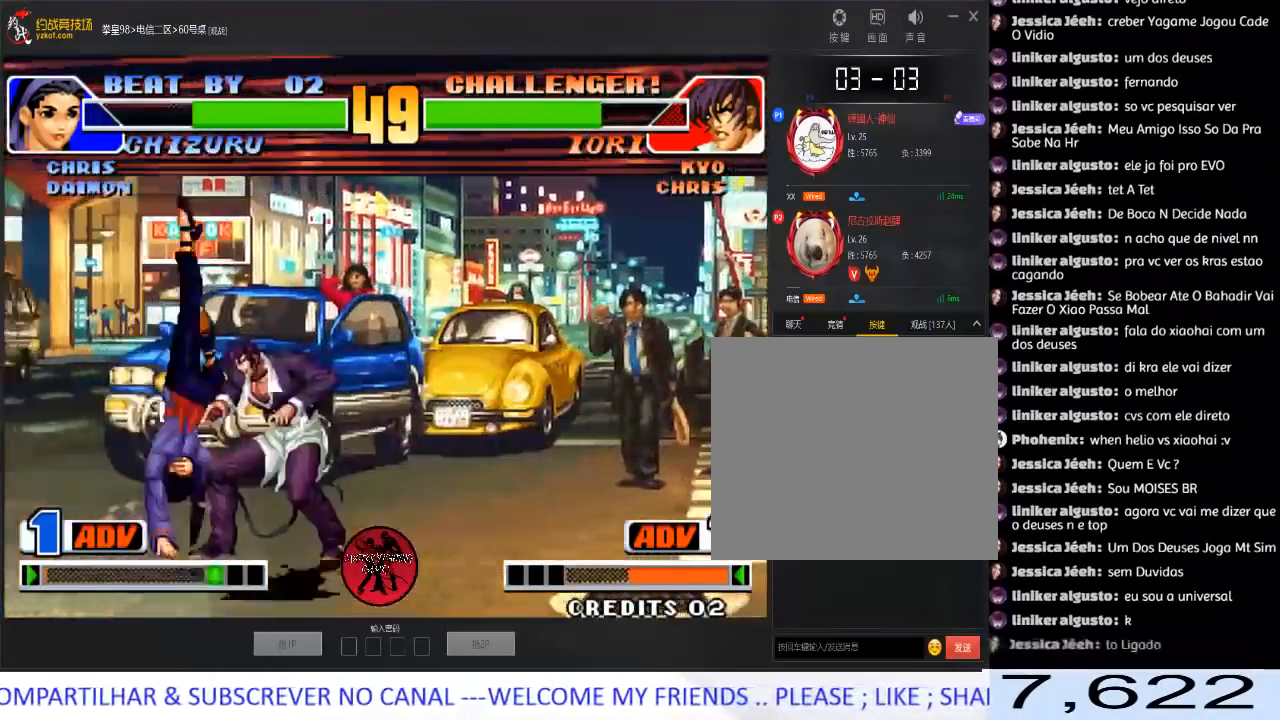
{"buttons": [], "left_stick": "center", "events": [[133, "C", "down"], [450, "C", "up"], [500, "left_stick", "center"]]}
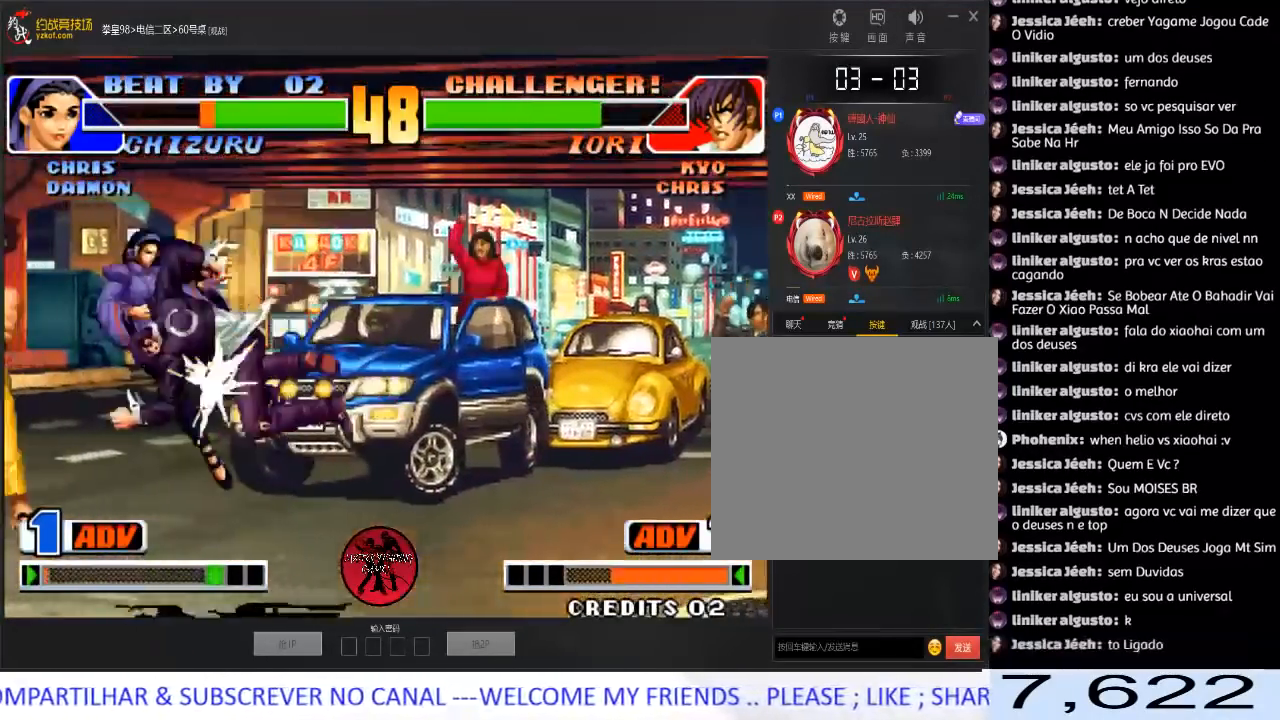
{"buttons": [], "left_stick": "center", "events": [[17, "left_stick", "left"], [500, "left_stick", "center"]]}
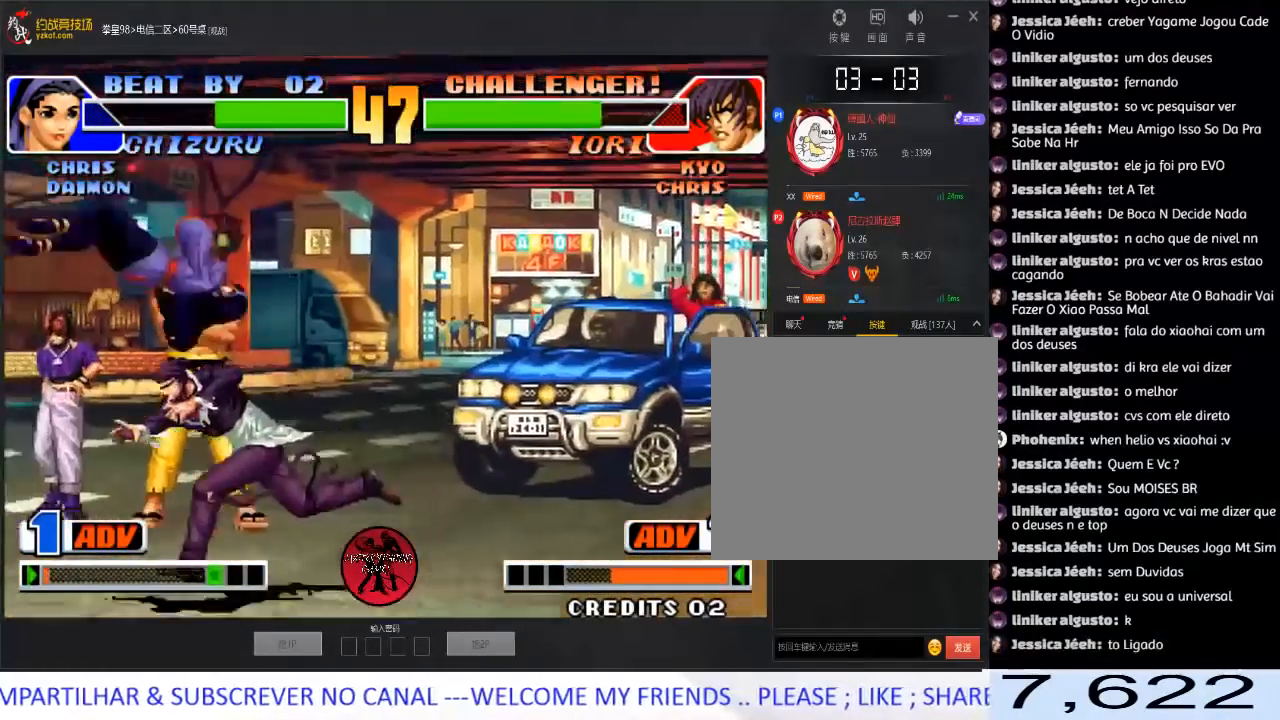
{"buttons": [], "left_stick": "left", "events": [[50, "left_stick", "down-right"], [267, "C", "down"], [283, "left_stick", "left"], [333, "C", "up"]]}
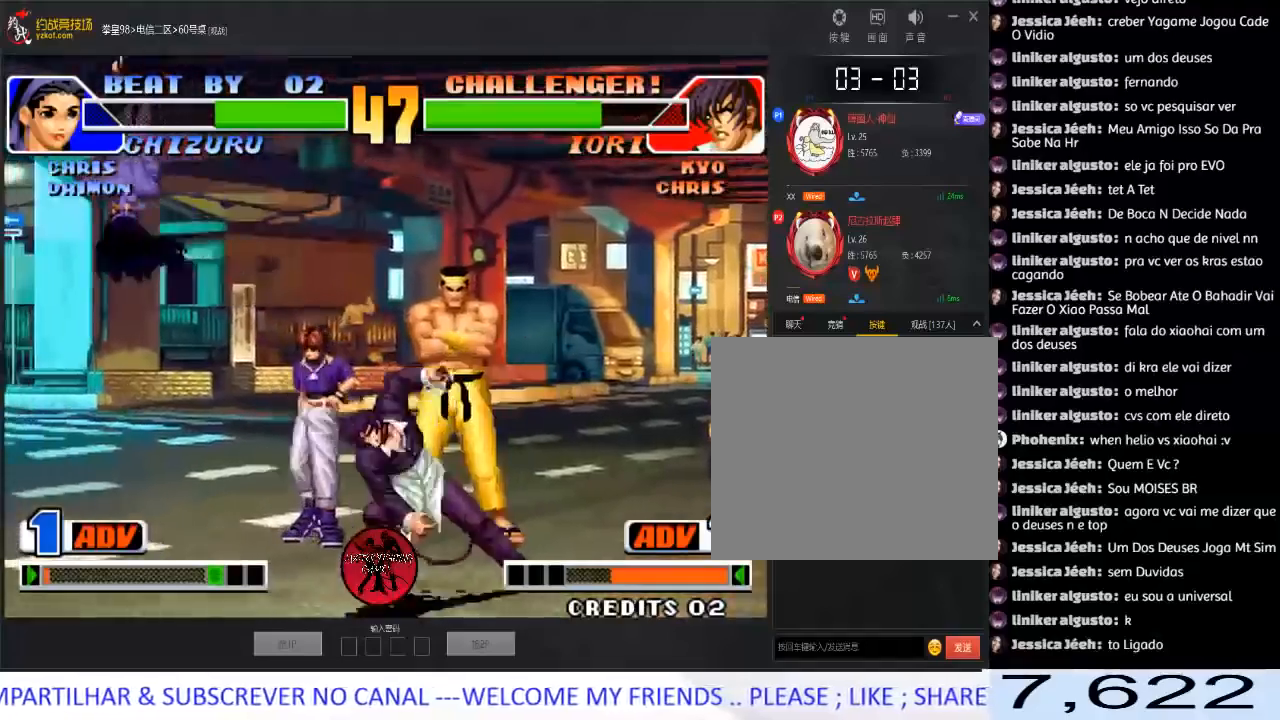
{"buttons": [], "left_stick": "left", "events": [[100, "left_stick", "down"], [200, "C", "down"], [200, "left_stick", "right"], [350, "left_stick", "center"], [383, "C", "up"], [450, "left_stick", "left"]]}
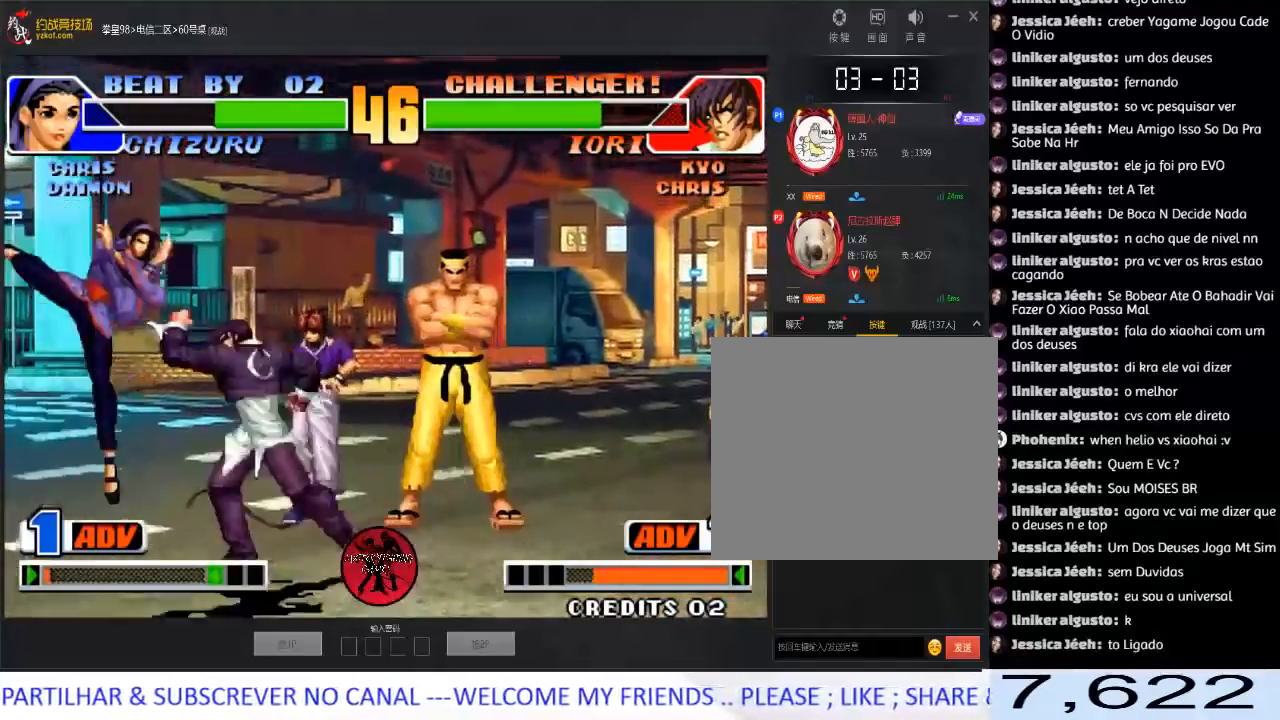
{"buttons": [], "left_stick": "right", "events": [[33, "left_stick", "down"], [150, "left_stick", "right"]]}
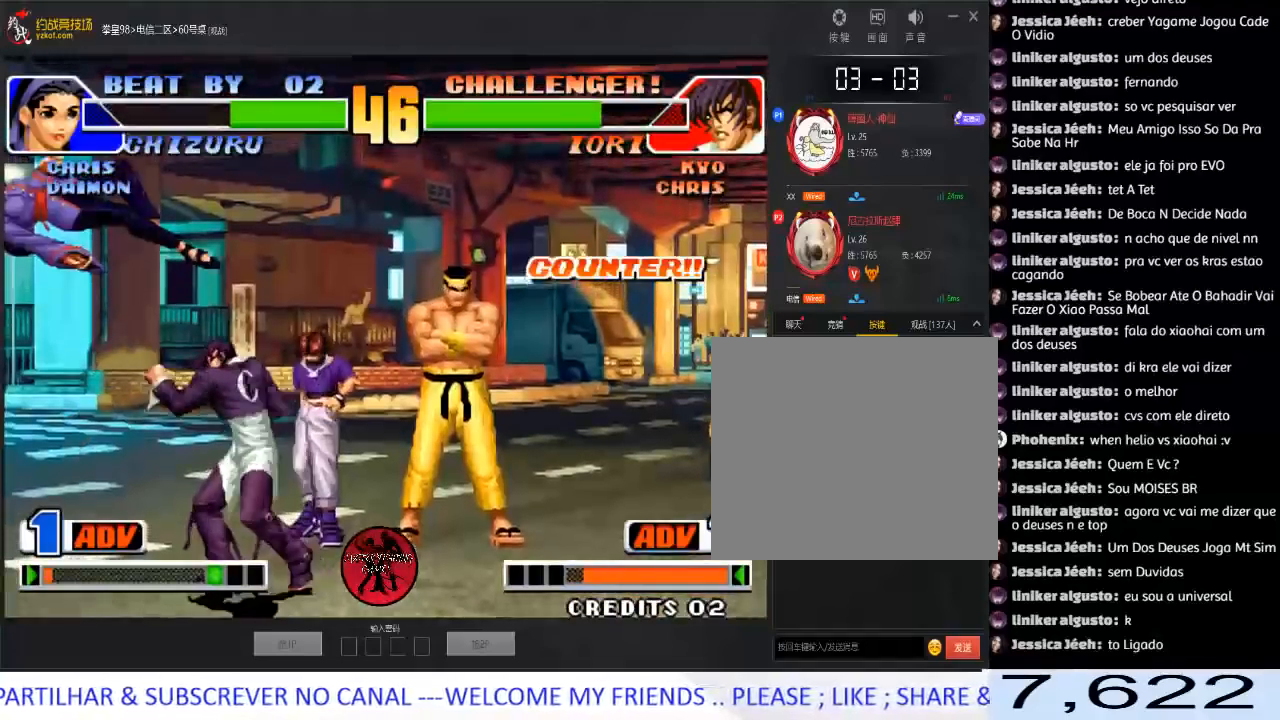
{"buttons": [], "left_stick": "left", "events": [[83, "left_stick", "center"], [133, "left_stick", "left"], [200, "left_stick", "center"], [250, "left_stick", "left"]]}
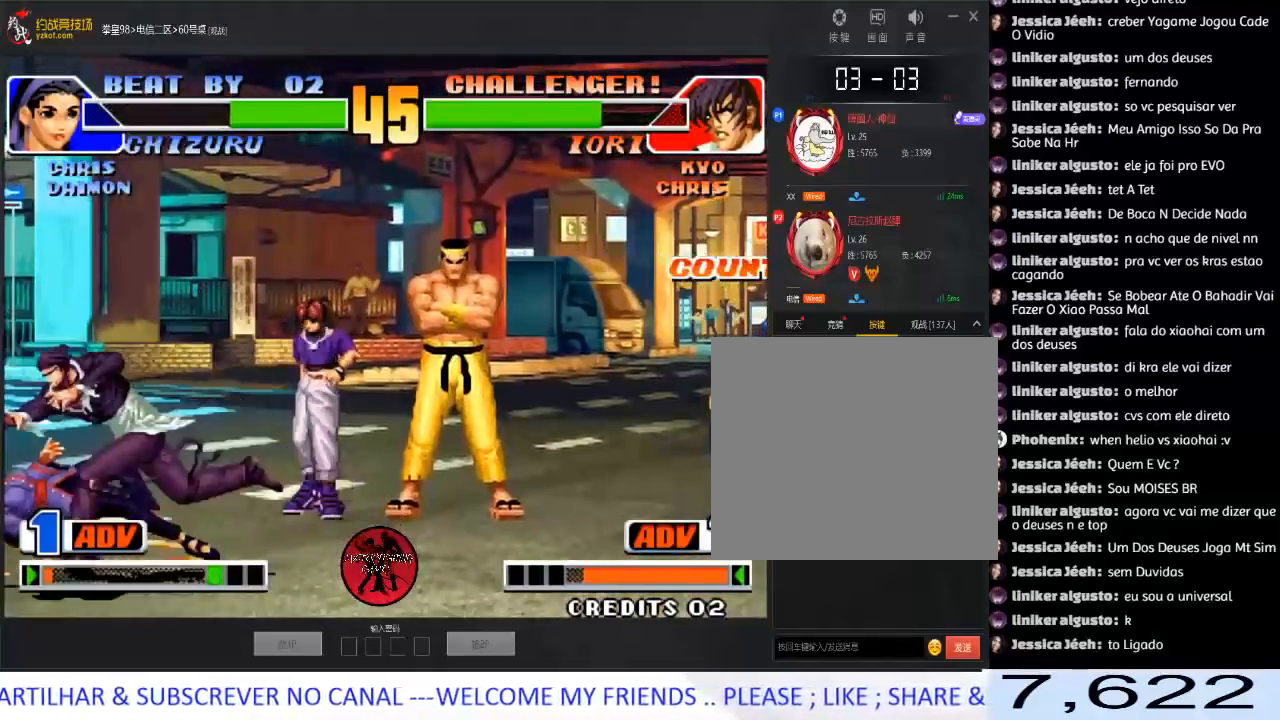
{"buttons": [], "left_stick": "down-right", "events": [[483, "left_stick", "down-right"]]}
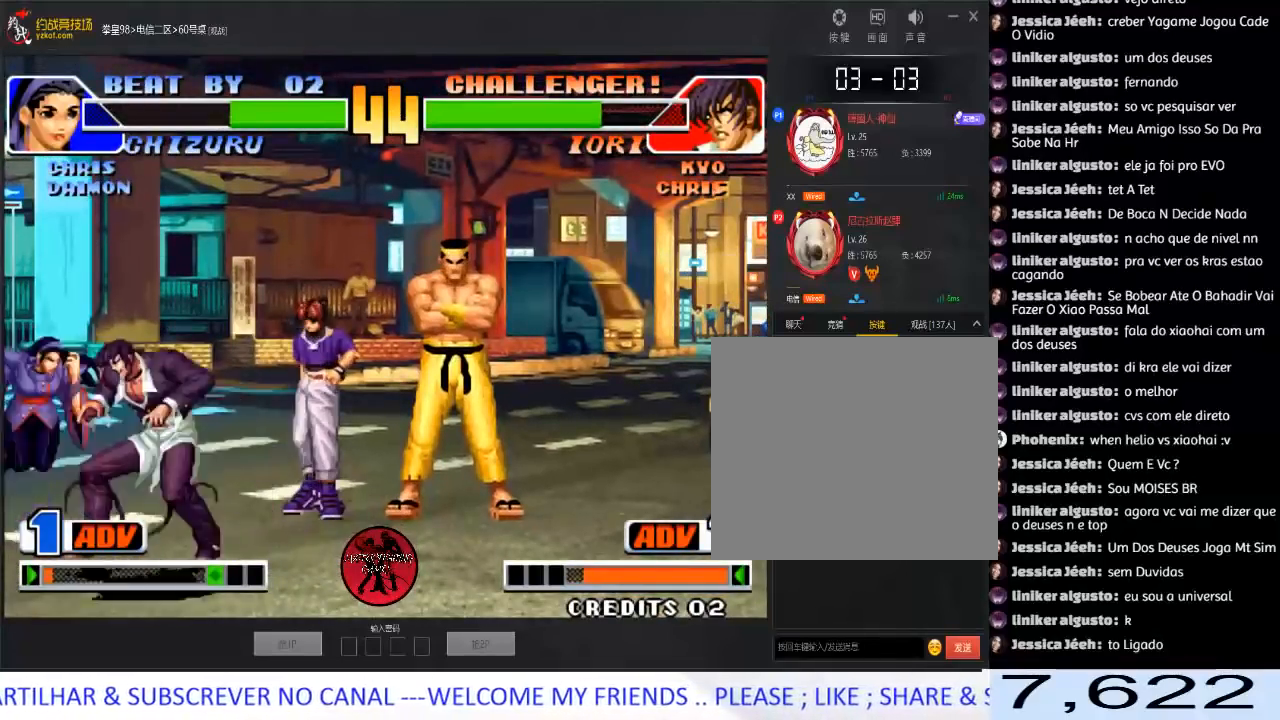
{"buttons": [], "left_stick": "center", "events": [[17, "left_stick", "right"], [100, "left_stick", "left"], [117, "C", "down"], [200, "C", "up"], [400, "left_stick", "center"]]}
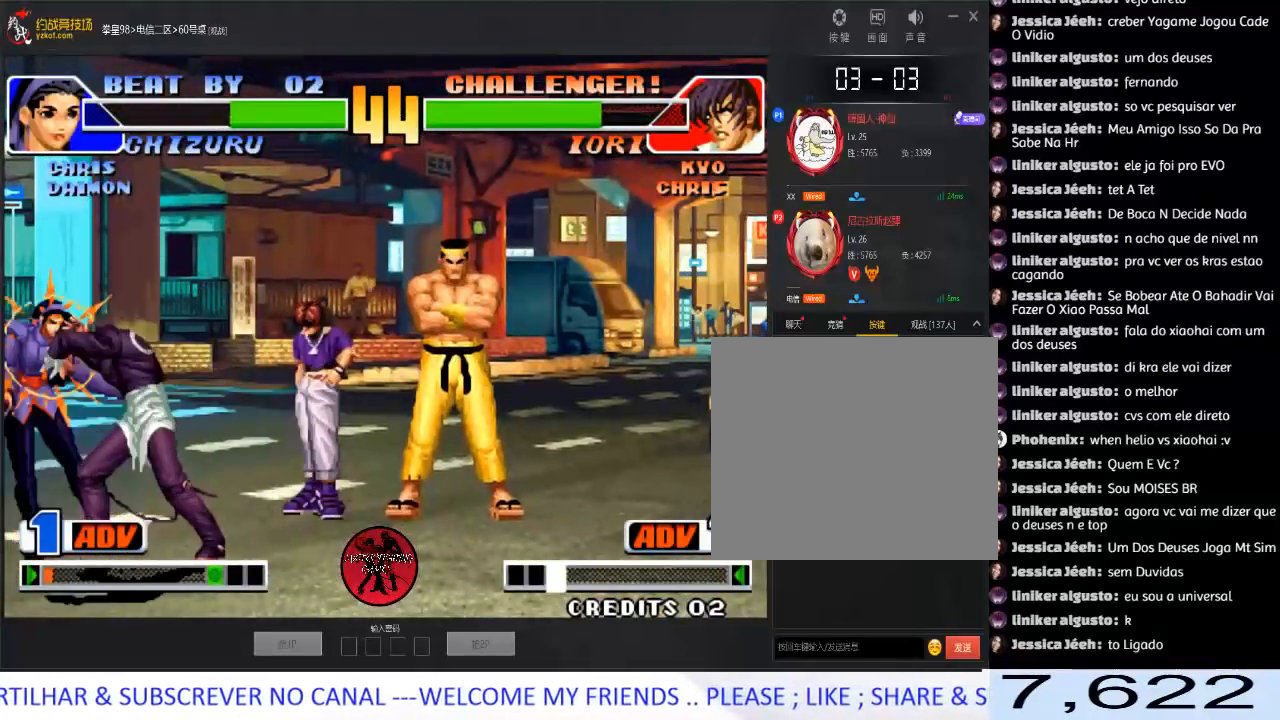
{"buttons": [], "left_stick": "center", "events": []}